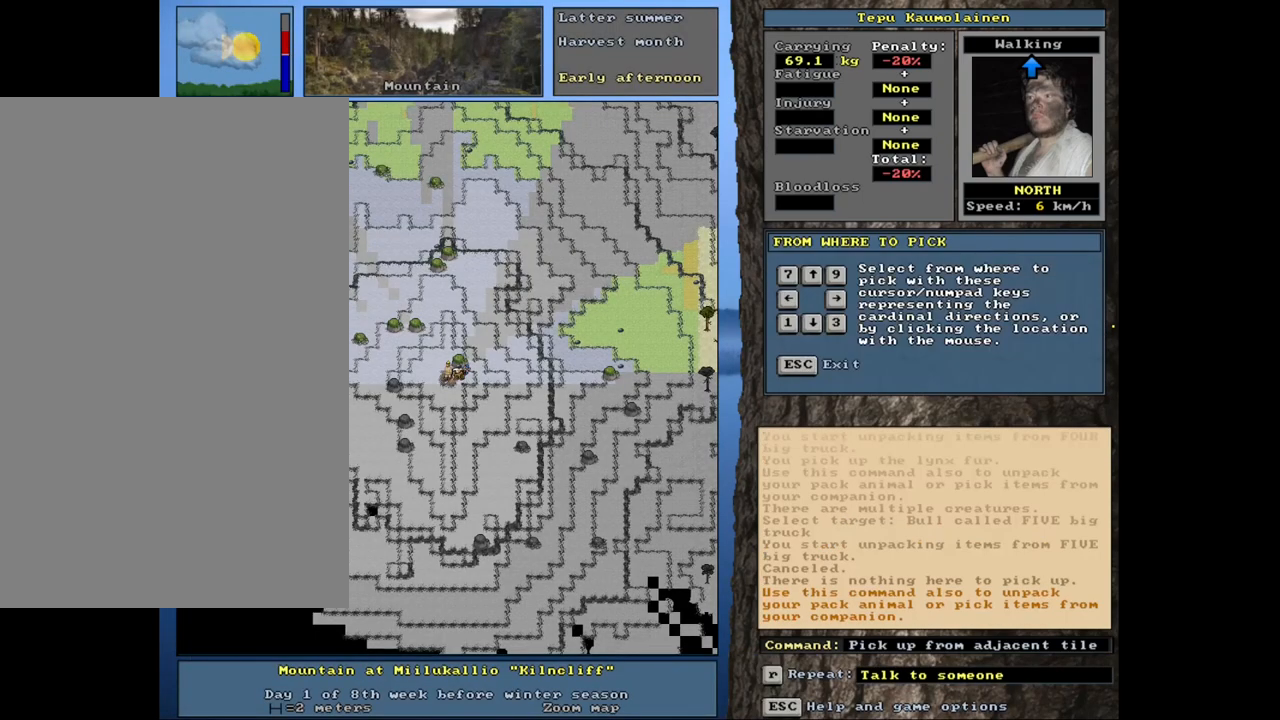
Gameplay with keyboard and mouse; each line is a JSON object with the keys and mouse buttons held at the frame after it. "events" lists presses ("down") and releases ("up") of ".", "/", "0", "1", "2", "3", "4", "5", "6", "8", "9", "a", "alt_l", "alt_r", "b", "backslash", "backspace", "c", "caps_lock", "comma", "ctrl_l", "ctrl_r", "d", "down", "e", "equals", "escape", "f", "f1", "f10", "f11", "f12", "f2", "f3", "f4", "f5", "f6", "f8", "f9", "g", "h", "i", "k", "l", "lbracket", "left", "minus", "n", "num0", "num1", "num2", "num3", "num4", "num5", "num6", "num7", "num8", "num9", "o", "p", "q", "quote", "r", "rbracket", "return", "right", "s", "semicolon", "shift_l", "shift_r", "space", "super", "t", "tab", "tilde", "up", "v", "w", "x", "y", "z", "mouse_left", "mouse_wheel", "mouse_right", "mouse_mb4" and "mouse_mb5" between this image and that frame as [ms after this image, input, new state], when the widget could be followed in between. "mouse_left", "mouse_wheel", "mouse_right", "mouse_mb4", "mouse_mb5" = the "left", "wheel", "right", "mb4", "mb5" buttons of the "mouse" list. No other keys are recorded. "wheel" means that the mouse wheel is clicked or scrolled. Mouse movement is not recorded. Not read: 7 f7 j m other_keys u.
{"keys": [], "mouse": [], "events": [[300, "right", "down"], [417, "right", "up"]]}
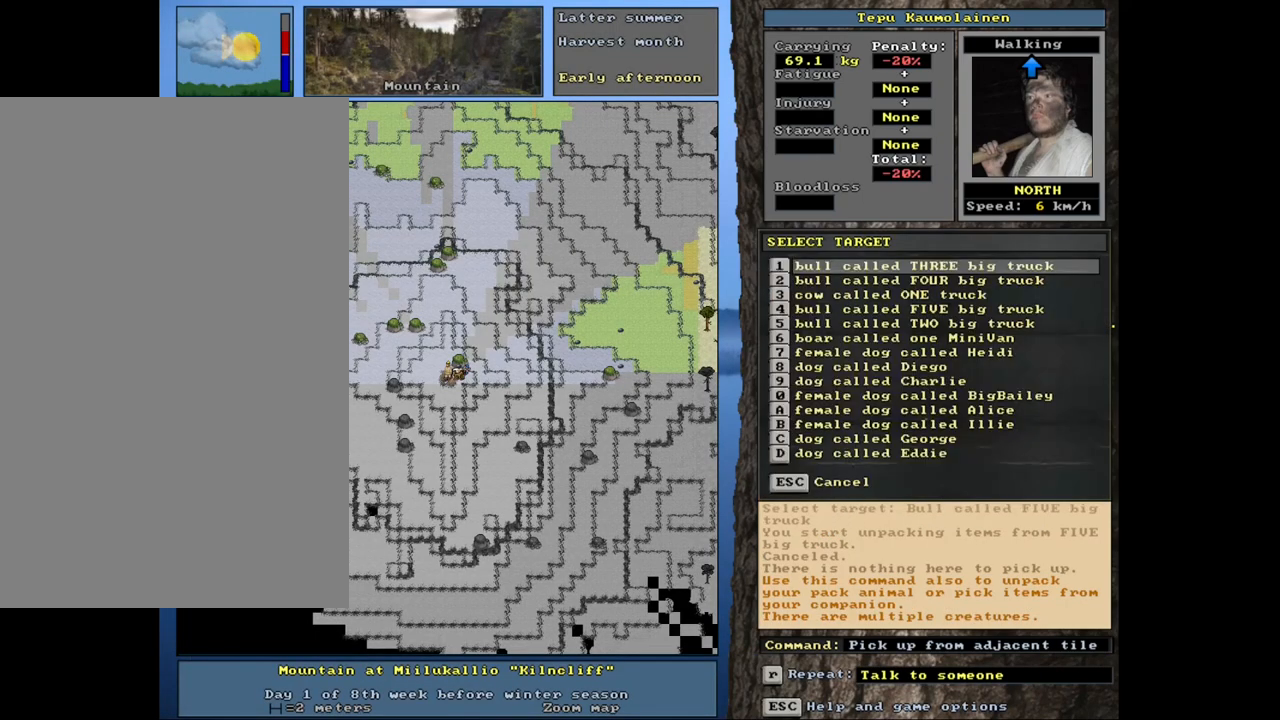
{"keys": [], "mouse": [], "events": [[233, "down", "down"], [317, "down", "up"], [400, "down", "down"], [483, "down", "up"]]}
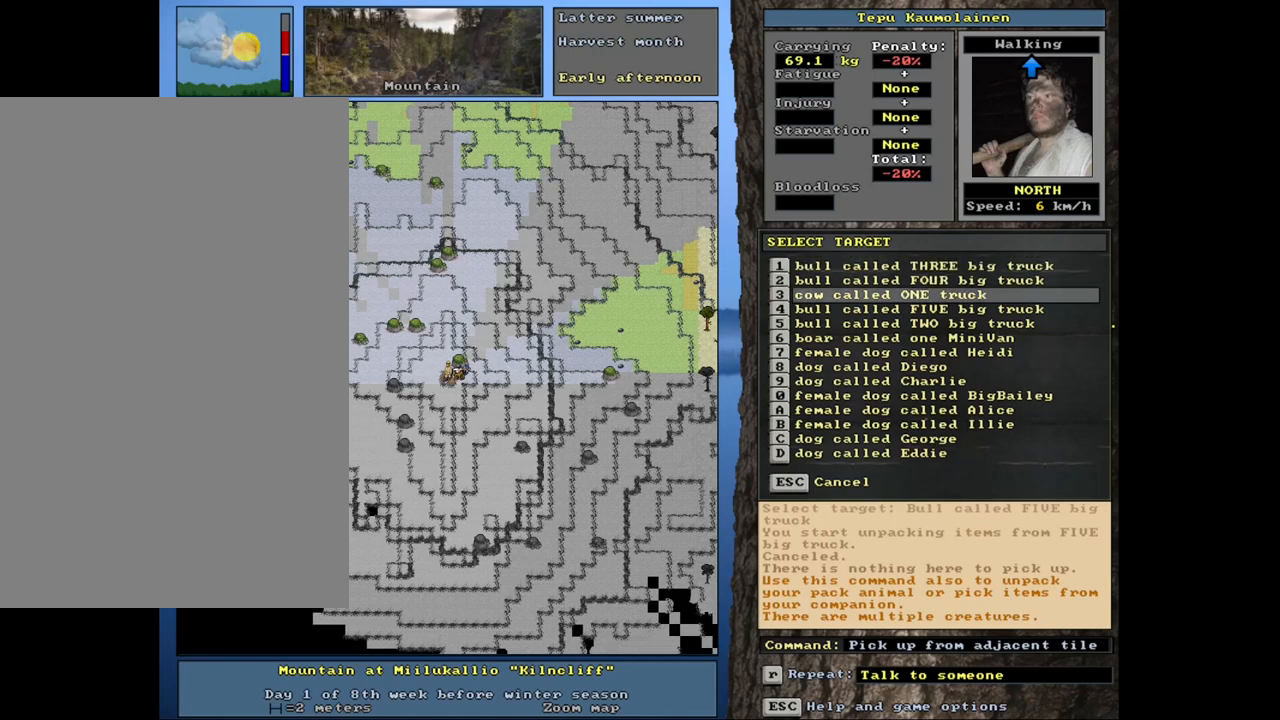
{"keys": [], "mouse": [], "events": [[67, "down", "down"], [150, "down", "up"], [250, "down", "down"], [350, "down", "up"]]}
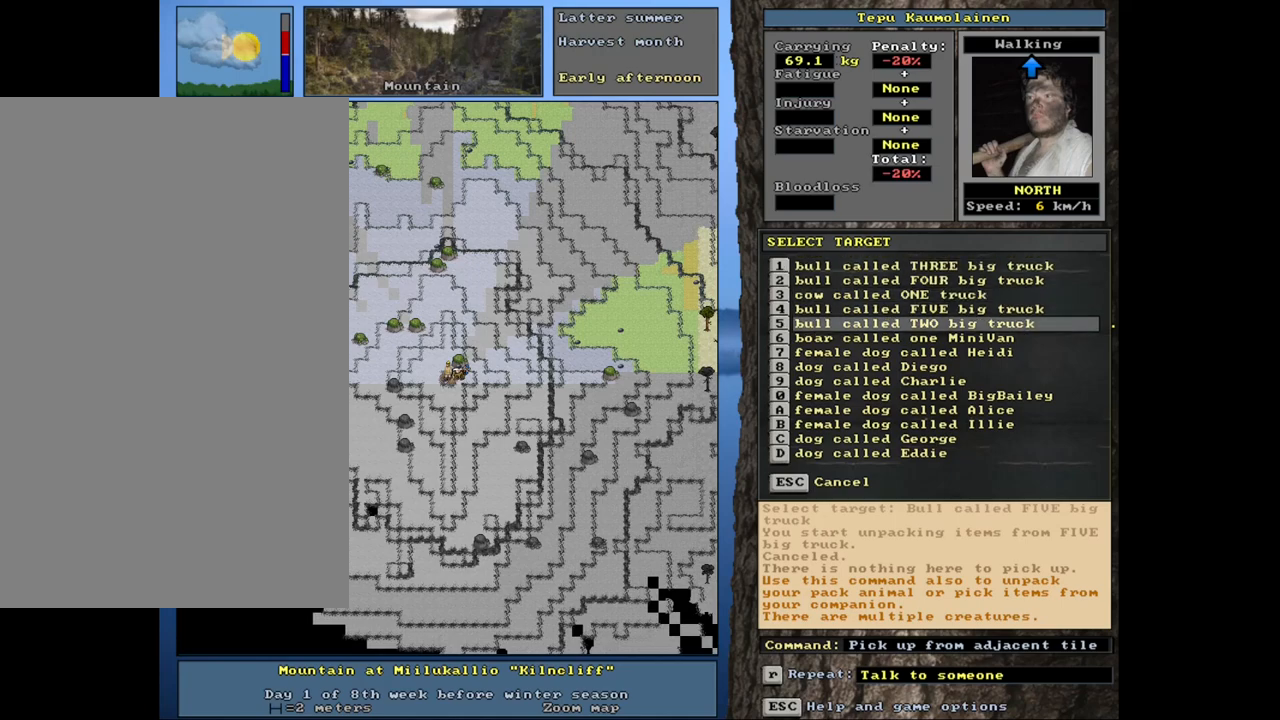
{"keys": [], "mouse": [], "events": []}
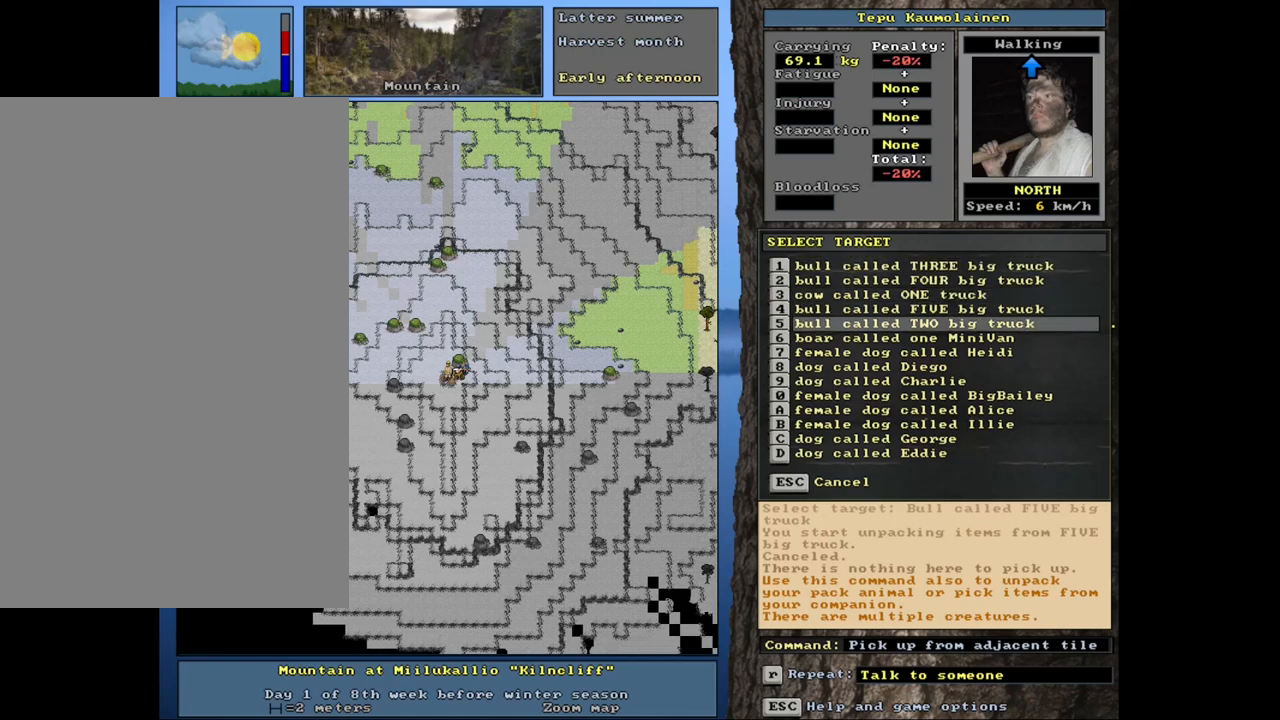
{"keys": [], "mouse": [], "events": [[300, "return", "down"], [383, "return", "up"]]}
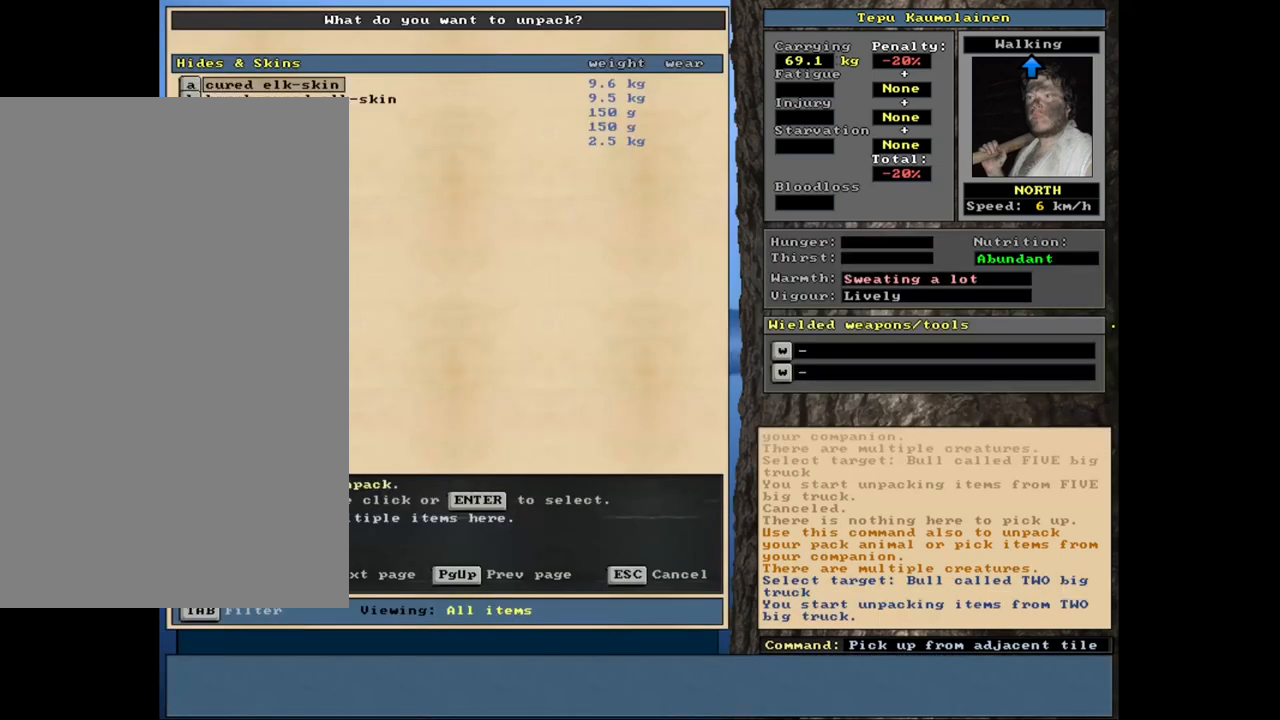
{"keys": [], "mouse": [], "events": []}
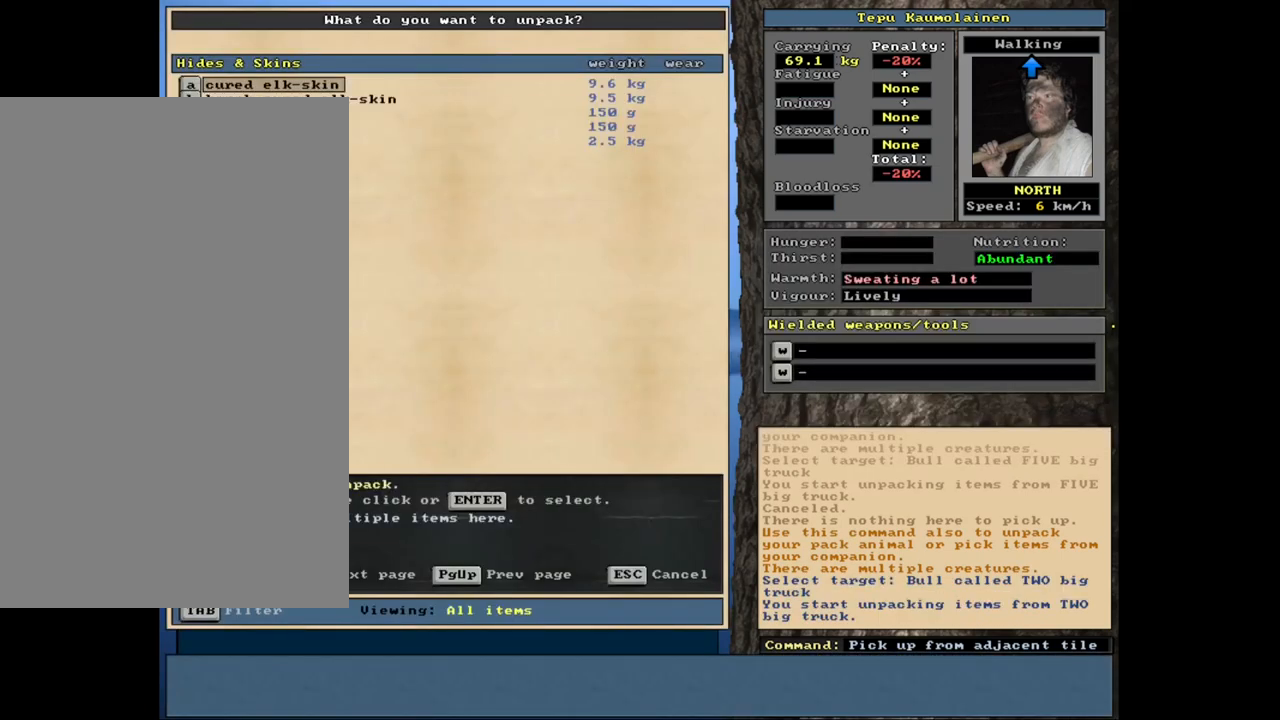
{"keys": [], "mouse": [], "events": []}
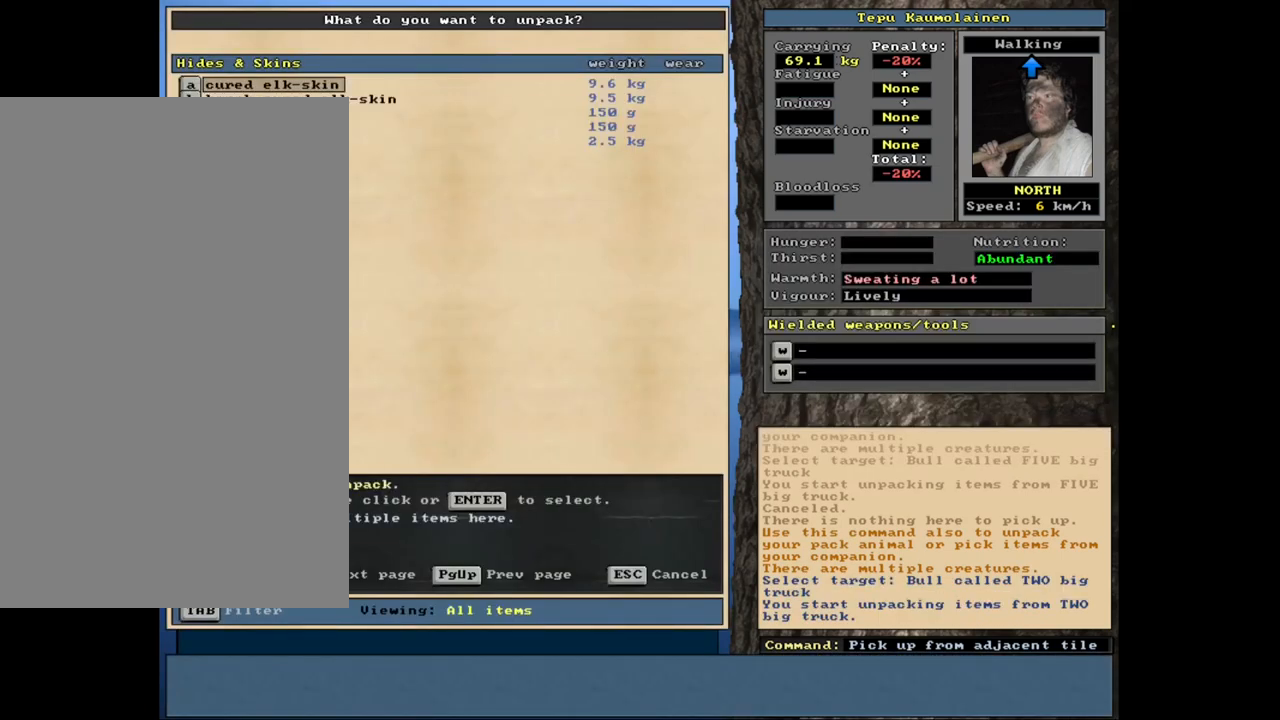
{"keys": [], "mouse": [], "events": []}
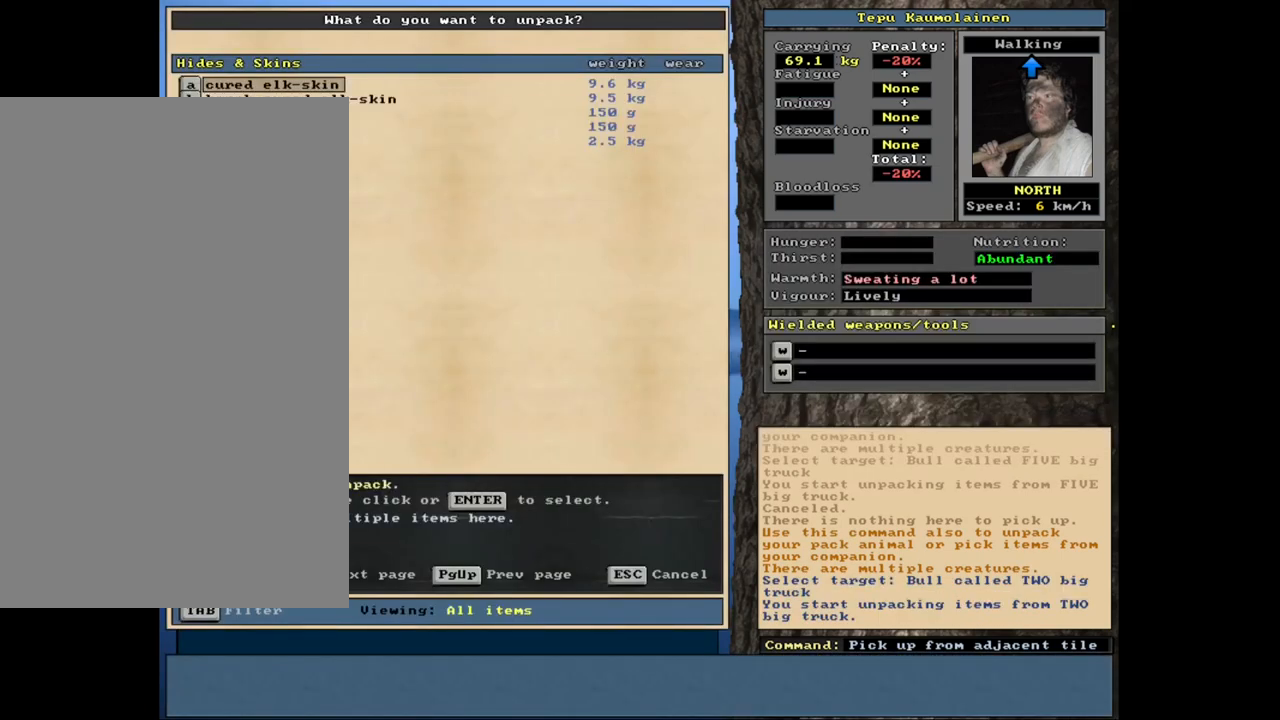
{"keys": [], "mouse": [], "events": []}
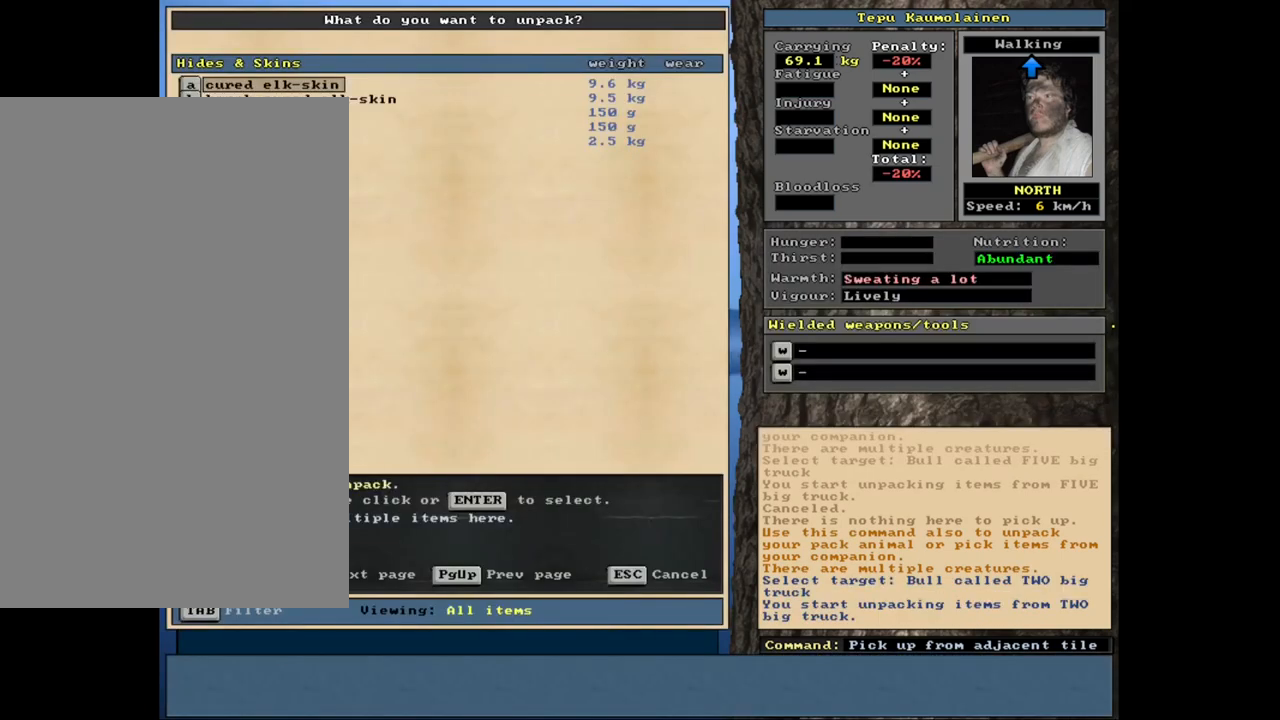
{"keys": [], "mouse": [], "events": []}
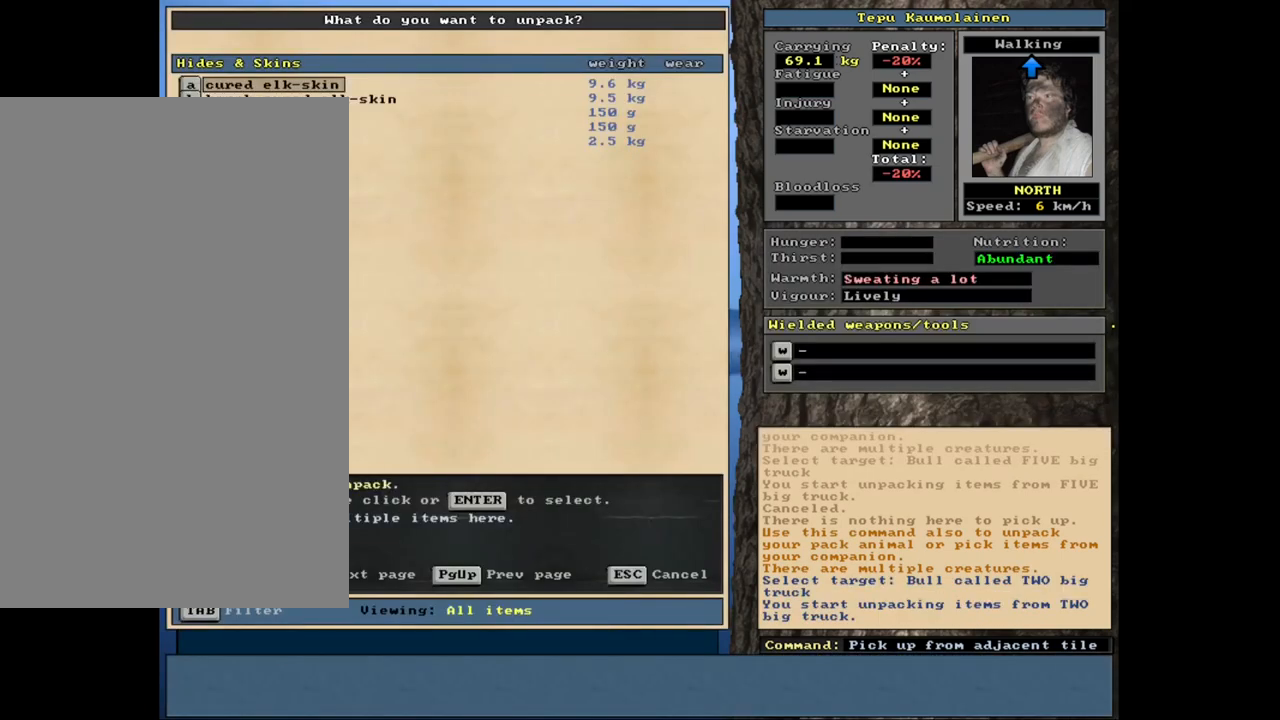
{"keys": [], "mouse": [], "events": []}
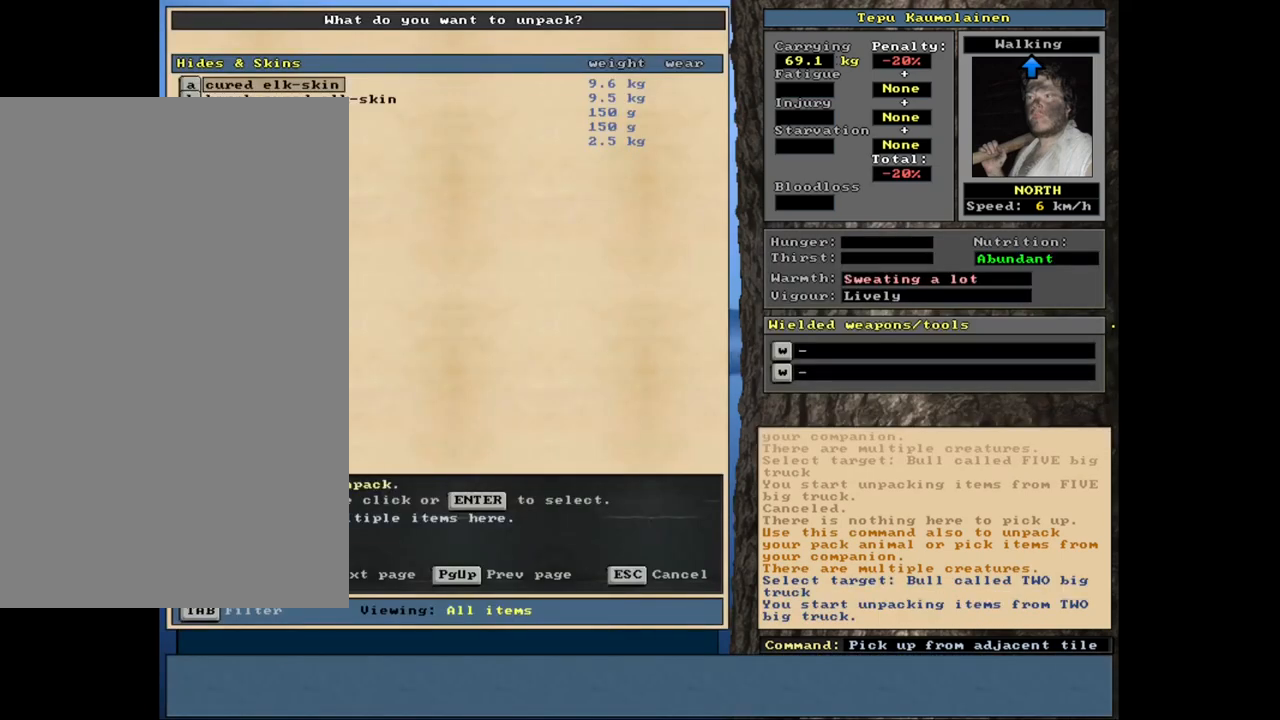
{"keys": [], "mouse": [], "events": []}
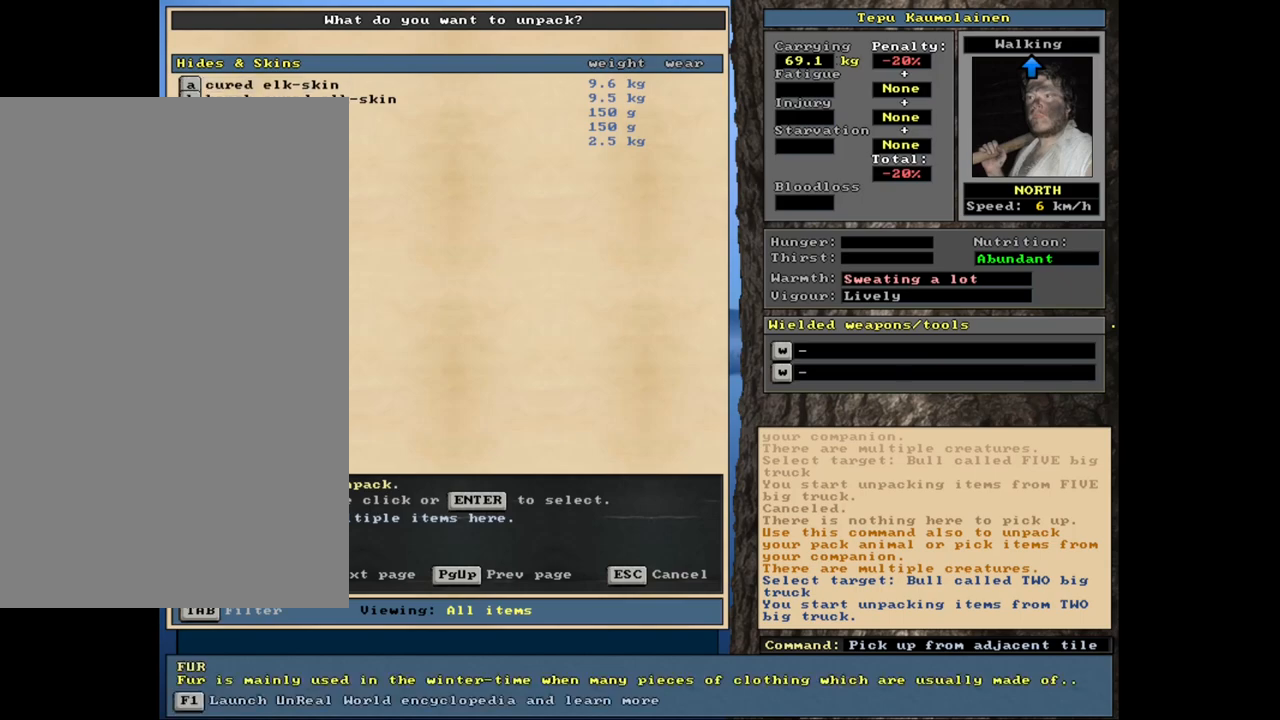
{"keys": ["return"], "mouse": [], "events": [[183, "return", "down"], [233, "return", "up"], [483, "return", "down"]]}
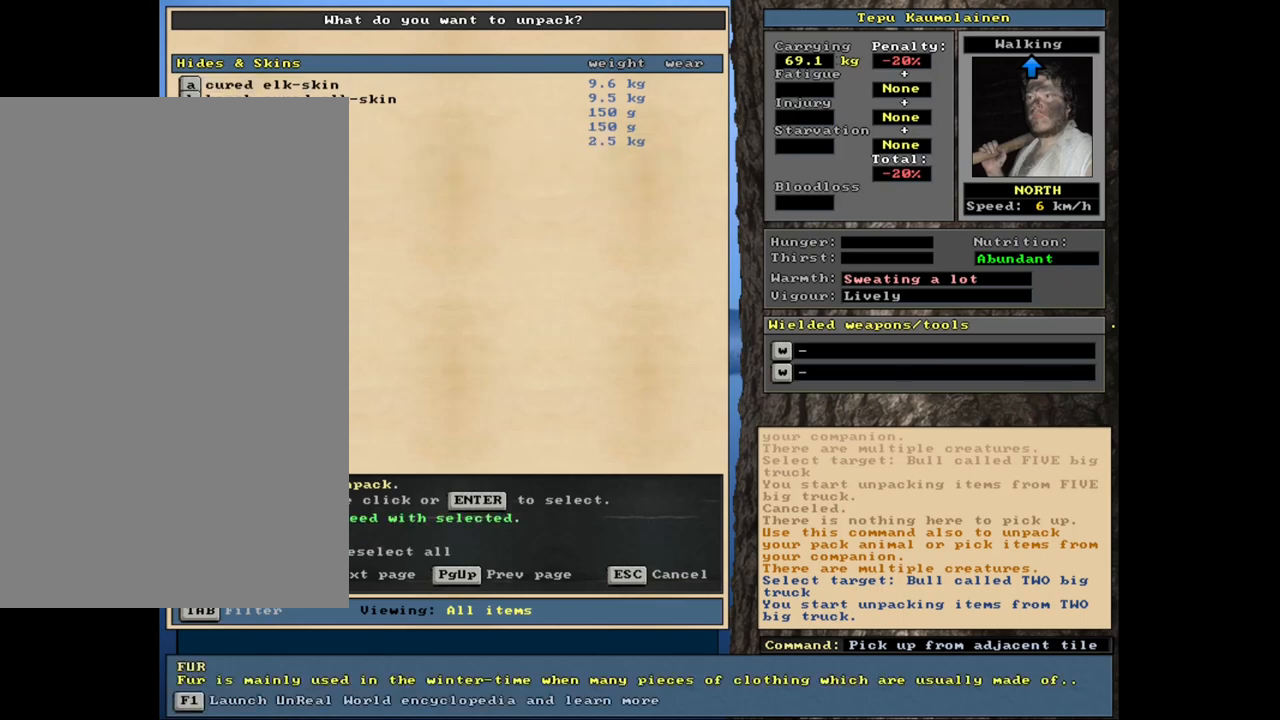
{"keys": [], "mouse": [], "events": [[33, "return", "up"], [367, "space", "down"], [433, "space", "up"]]}
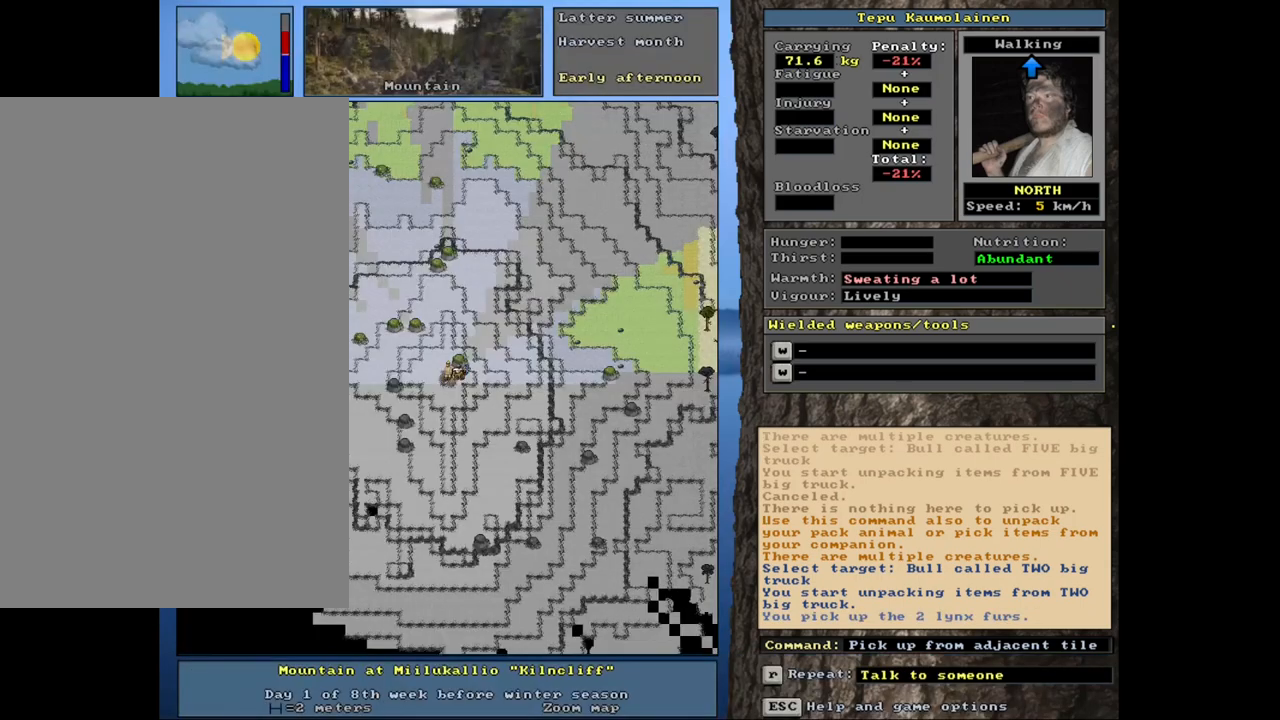
{"keys": [], "mouse": [], "events": [[150, "d", "down"], [250, "d", "up"]]}
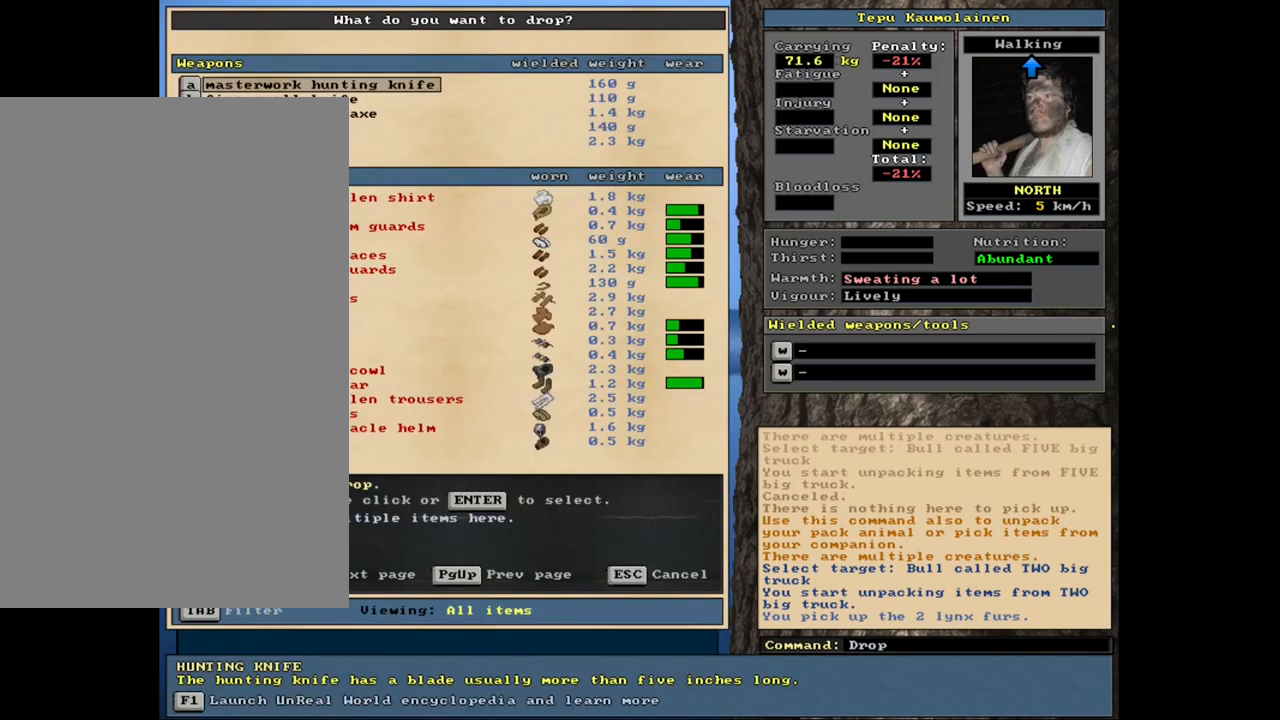
{"keys": [], "mouse": [], "events": [[33, "tab", "down"], [167, "tab", "up"], [333, "h", "down"], [417, "h", "up"]]}
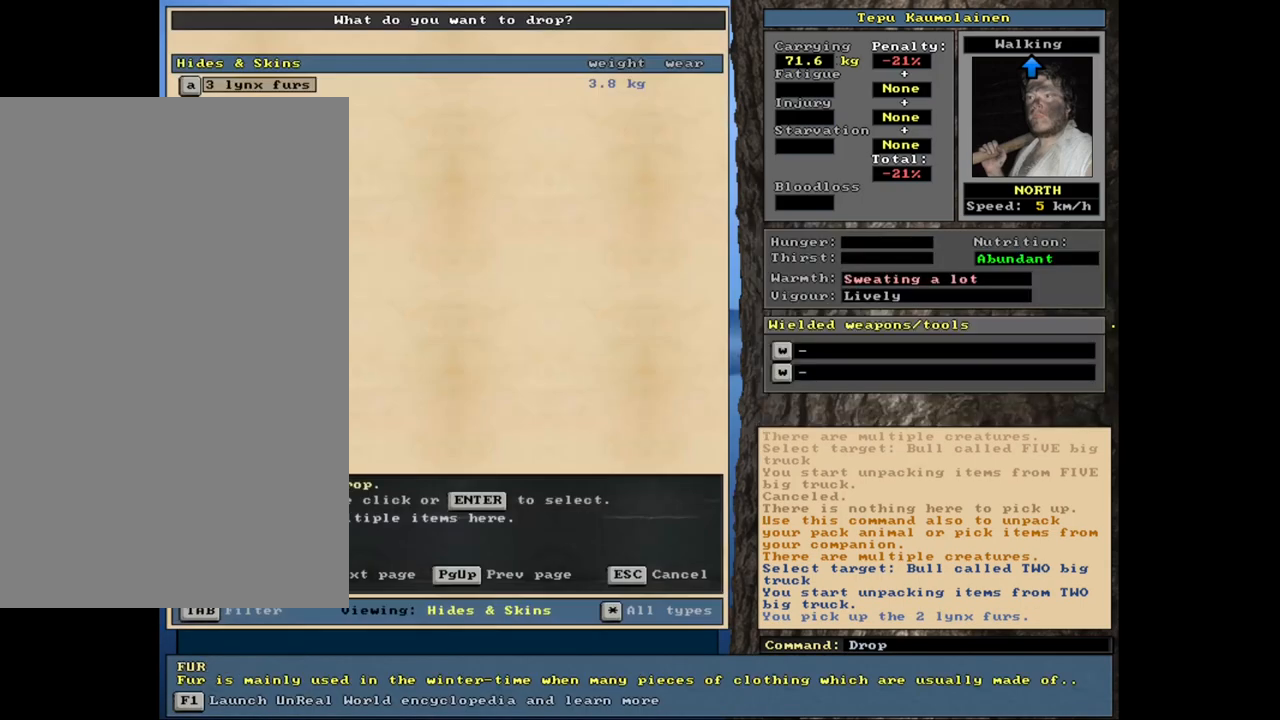
{"keys": [], "mouse": [], "events": [[433, "return", "down"], [483, "return", "up"]]}
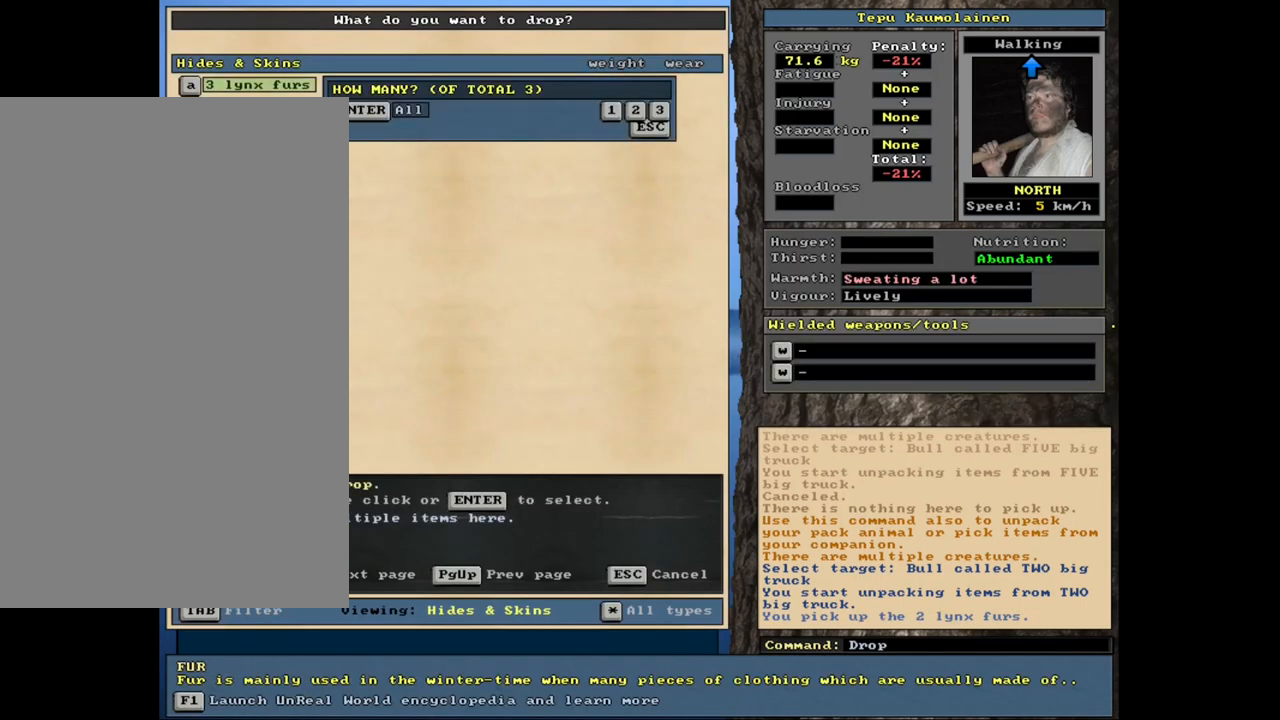
{"keys": [], "mouse": [], "events": [[250, "return", "down"], [333, "return", "up"], [417, "space", "down"], [483, "space", "up"]]}
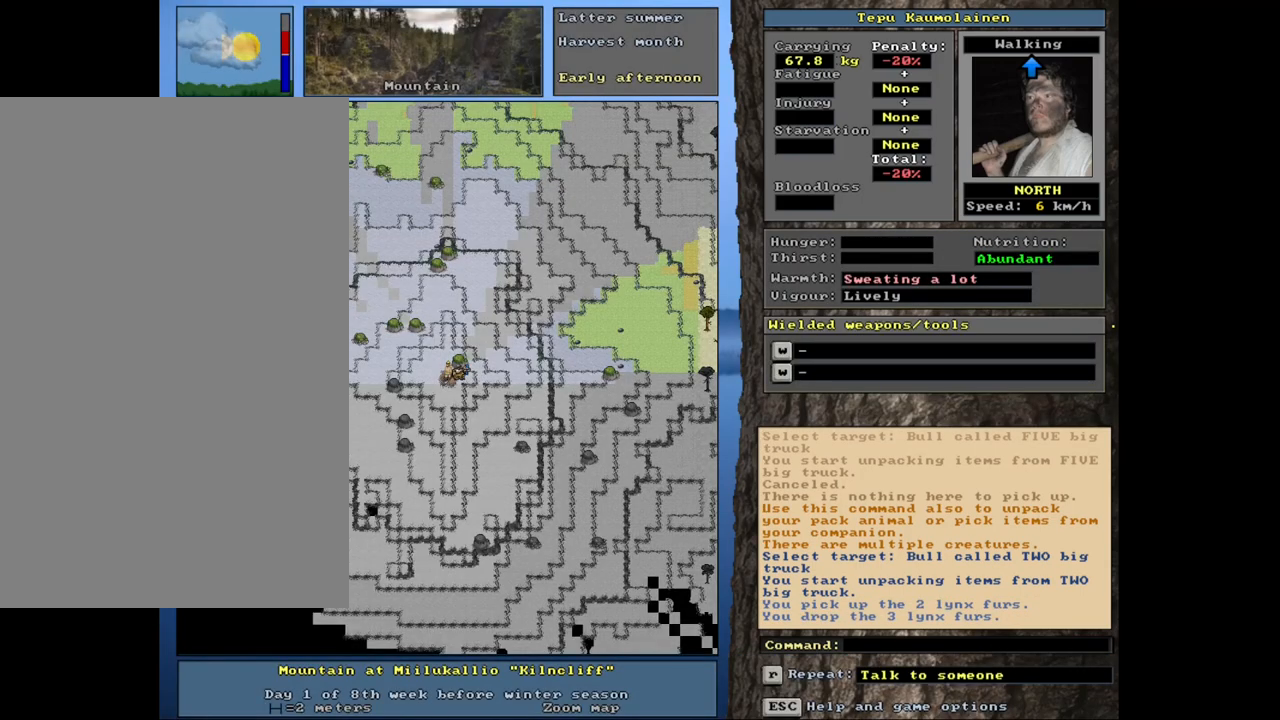
{"keys": [], "mouse": [], "events": []}
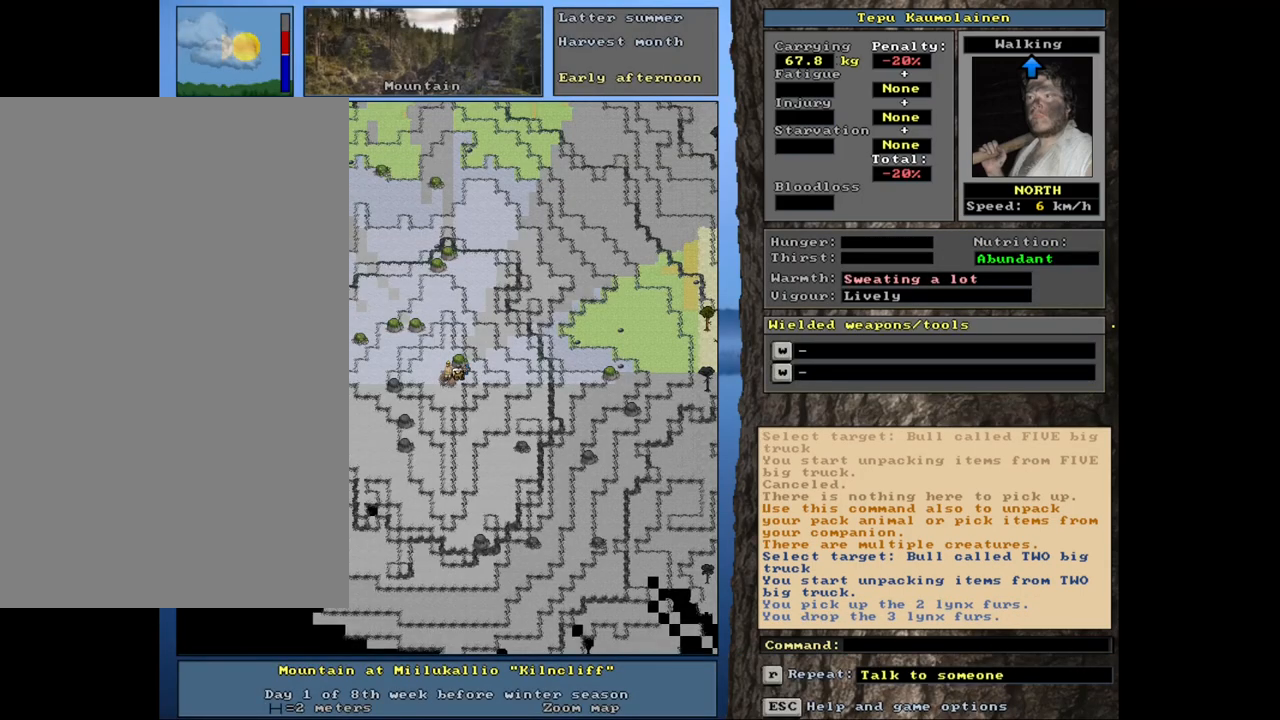
{"keys": ["g"], "mouse": [], "events": [[467, "g", "down"]]}
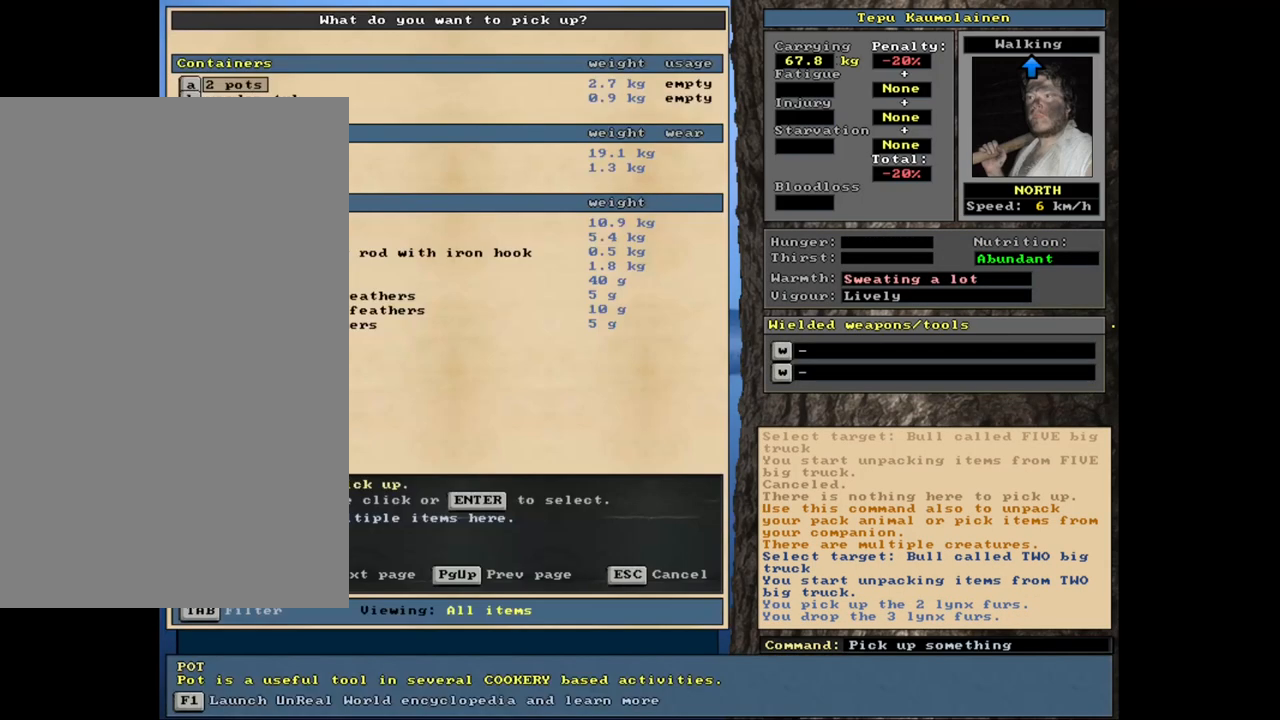
{"keys": [], "mouse": [], "events": [[67, "g", "up"]]}
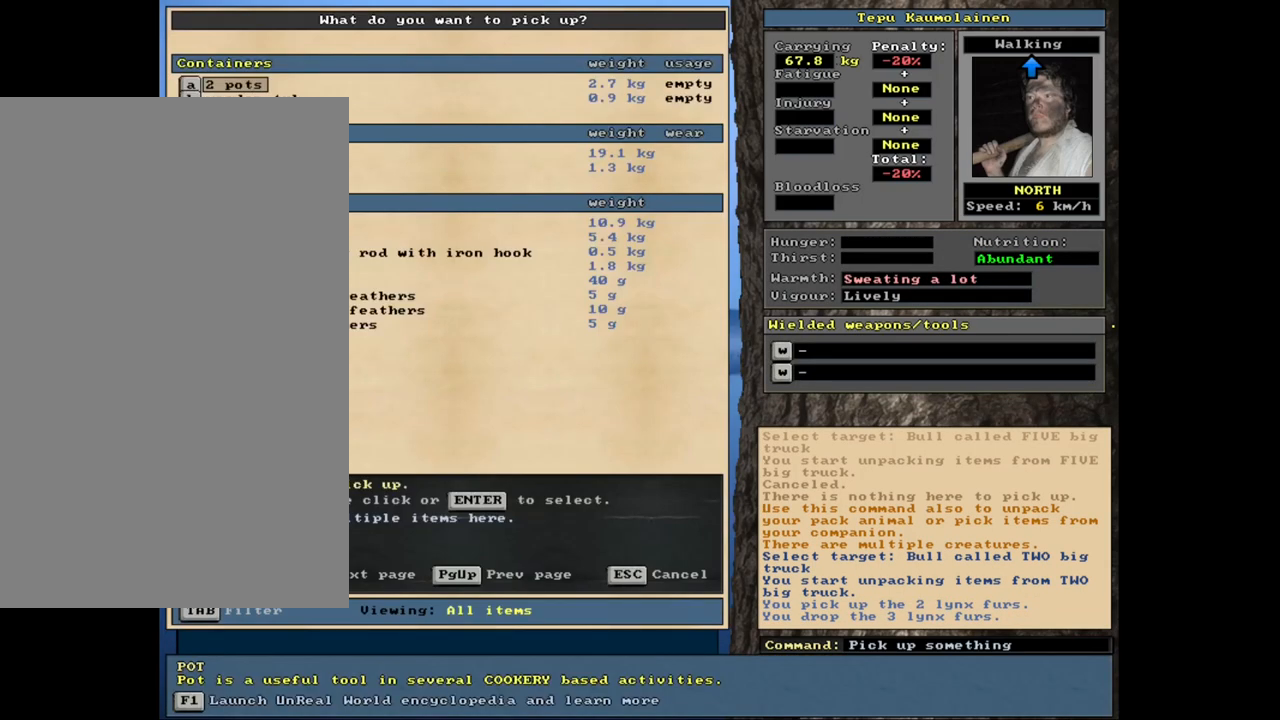
{"keys": [], "mouse": [], "events": []}
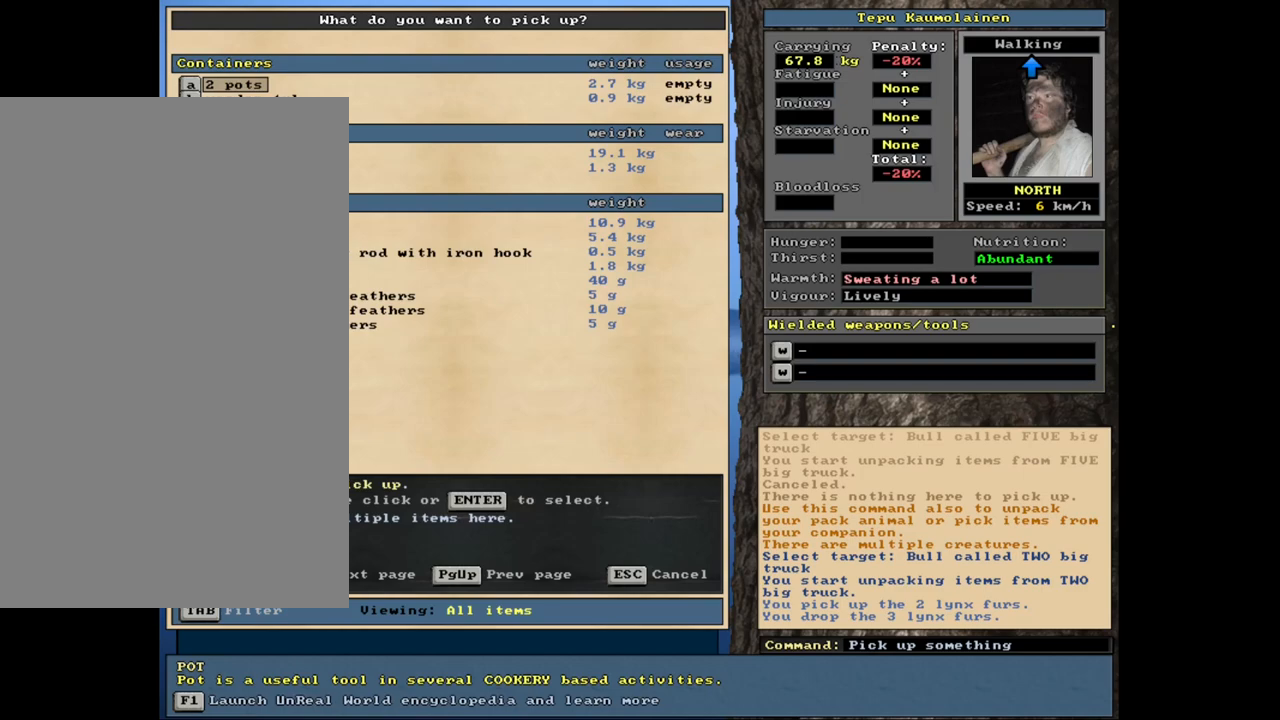
{"keys": [], "mouse": [], "events": []}